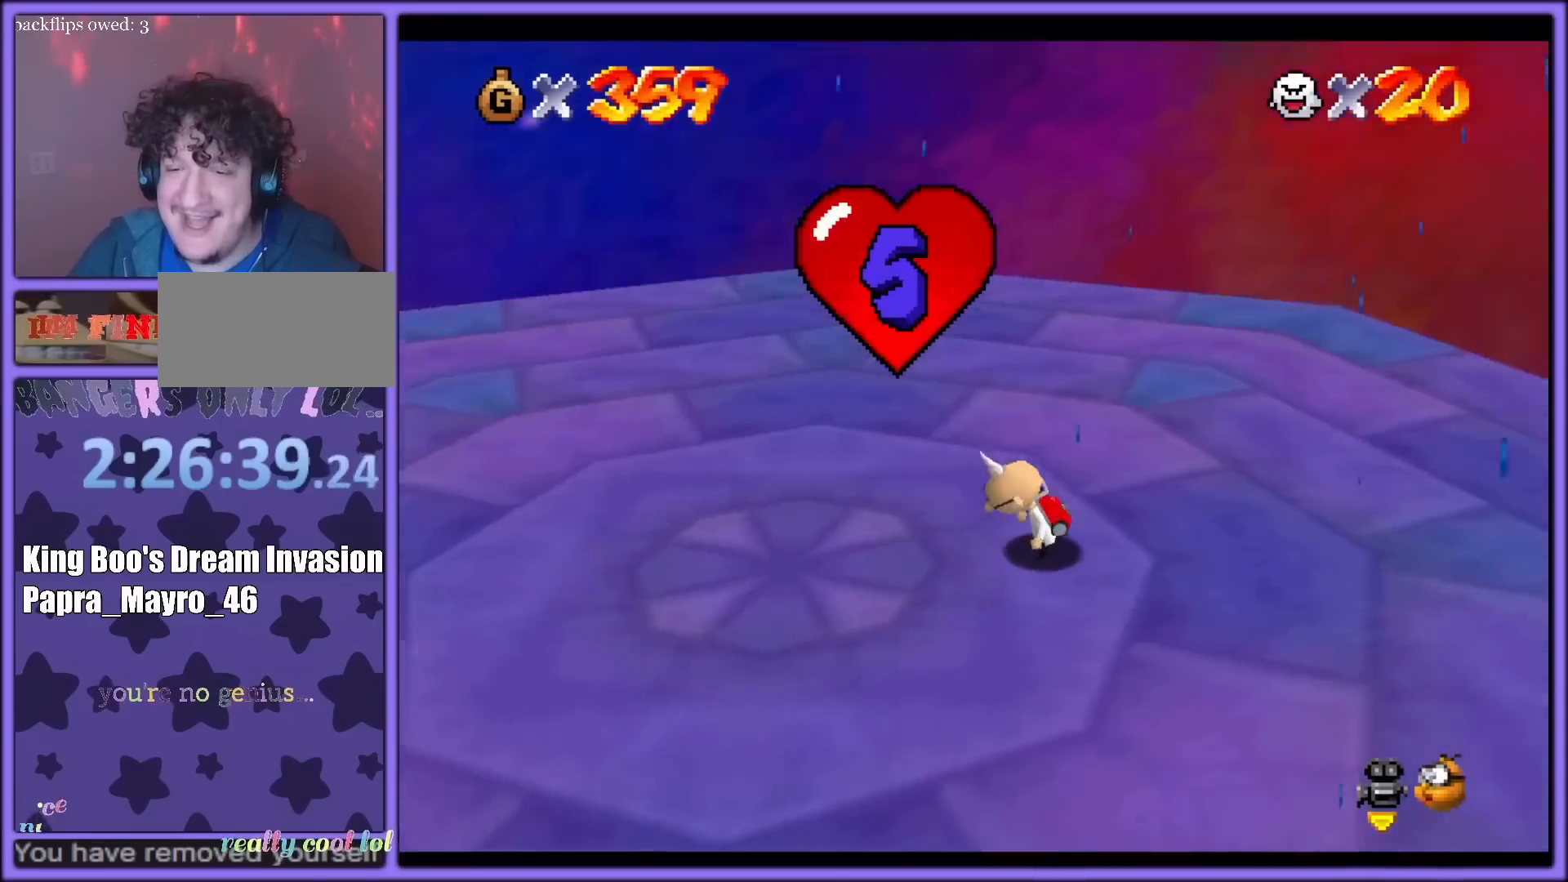
Gameplay with a controller (Nintendo layout); each line is a JSON object with the inputs held at the frame after it. "button_events" lists button changes between this image and that frame as [ms after this image, input, new state], when the widget could be followed in between (sticks are given only as held states). Not read: L1 L3 R3.
{"buttons": [], "left_stick": "center", "button_events": [[167, "C_LEFT", "down"], [300, "C_LEFT", "up"]]}
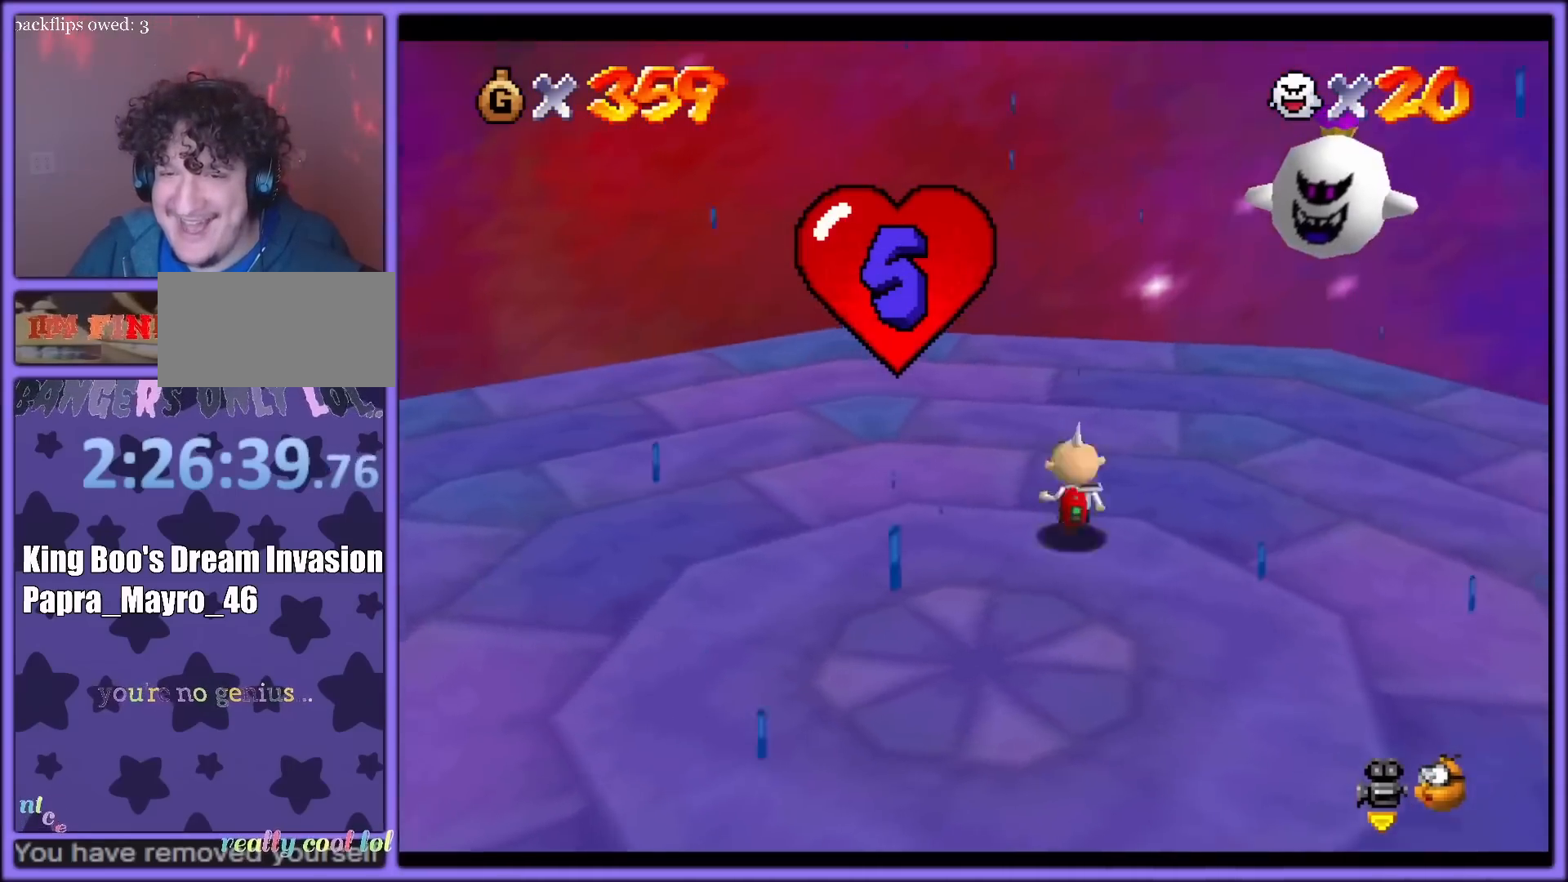
{"buttons": ["C_LEFT"], "left_stick": "down", "button_events": [[400, "C_LEFT", "down"]]}
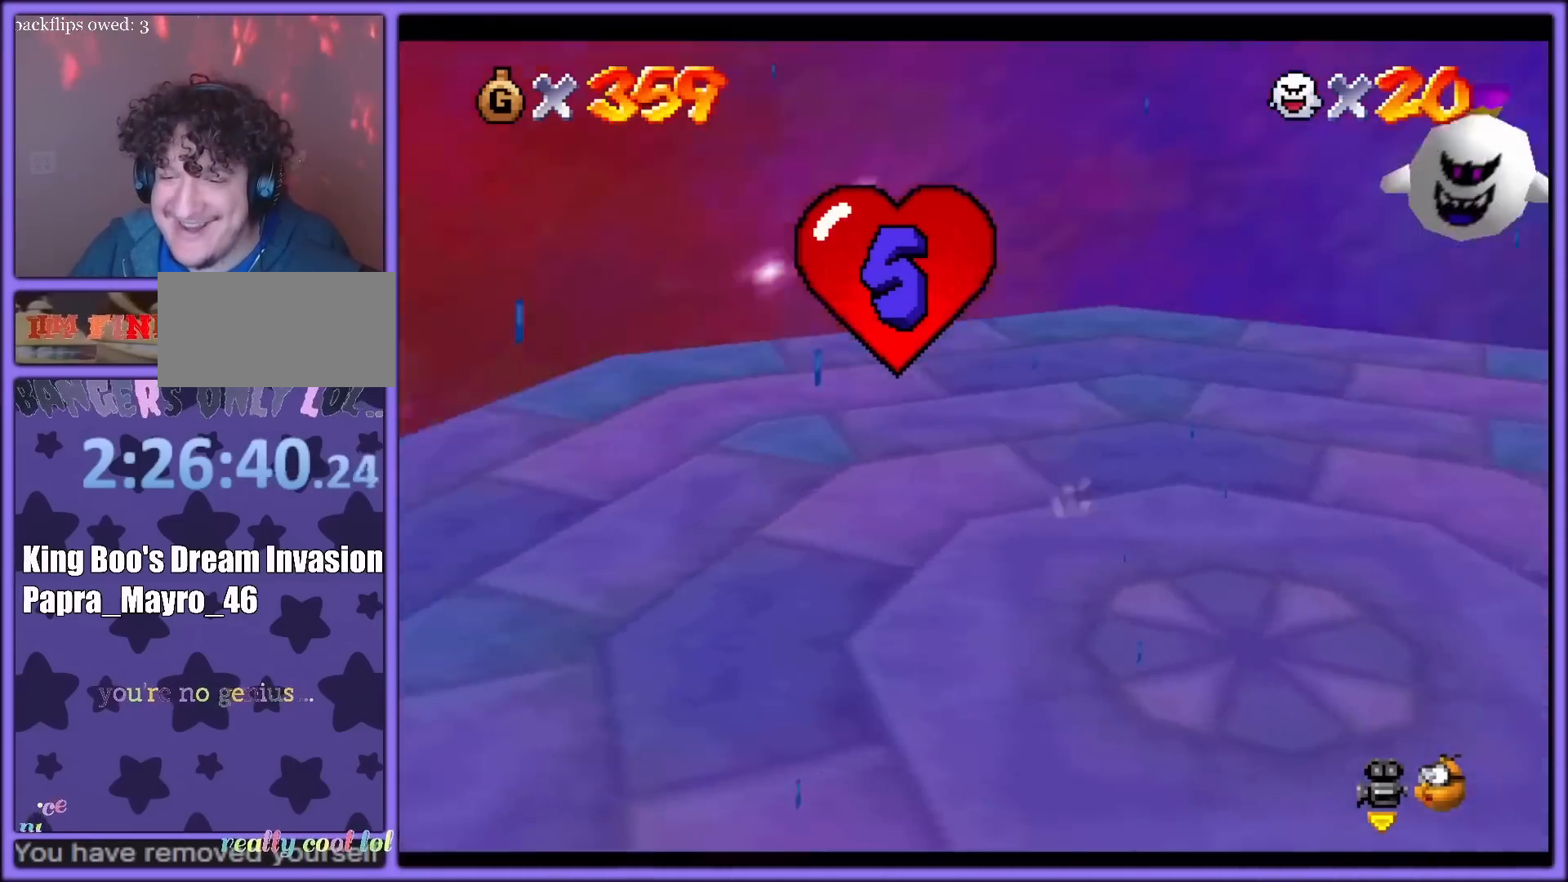
{"buttons": [], "left_stick": "down", "button_events": [[33, "C_LEFT", "up"], [183, "C_LEFT", "down"], [317, "C_LEFT", "up"]]}
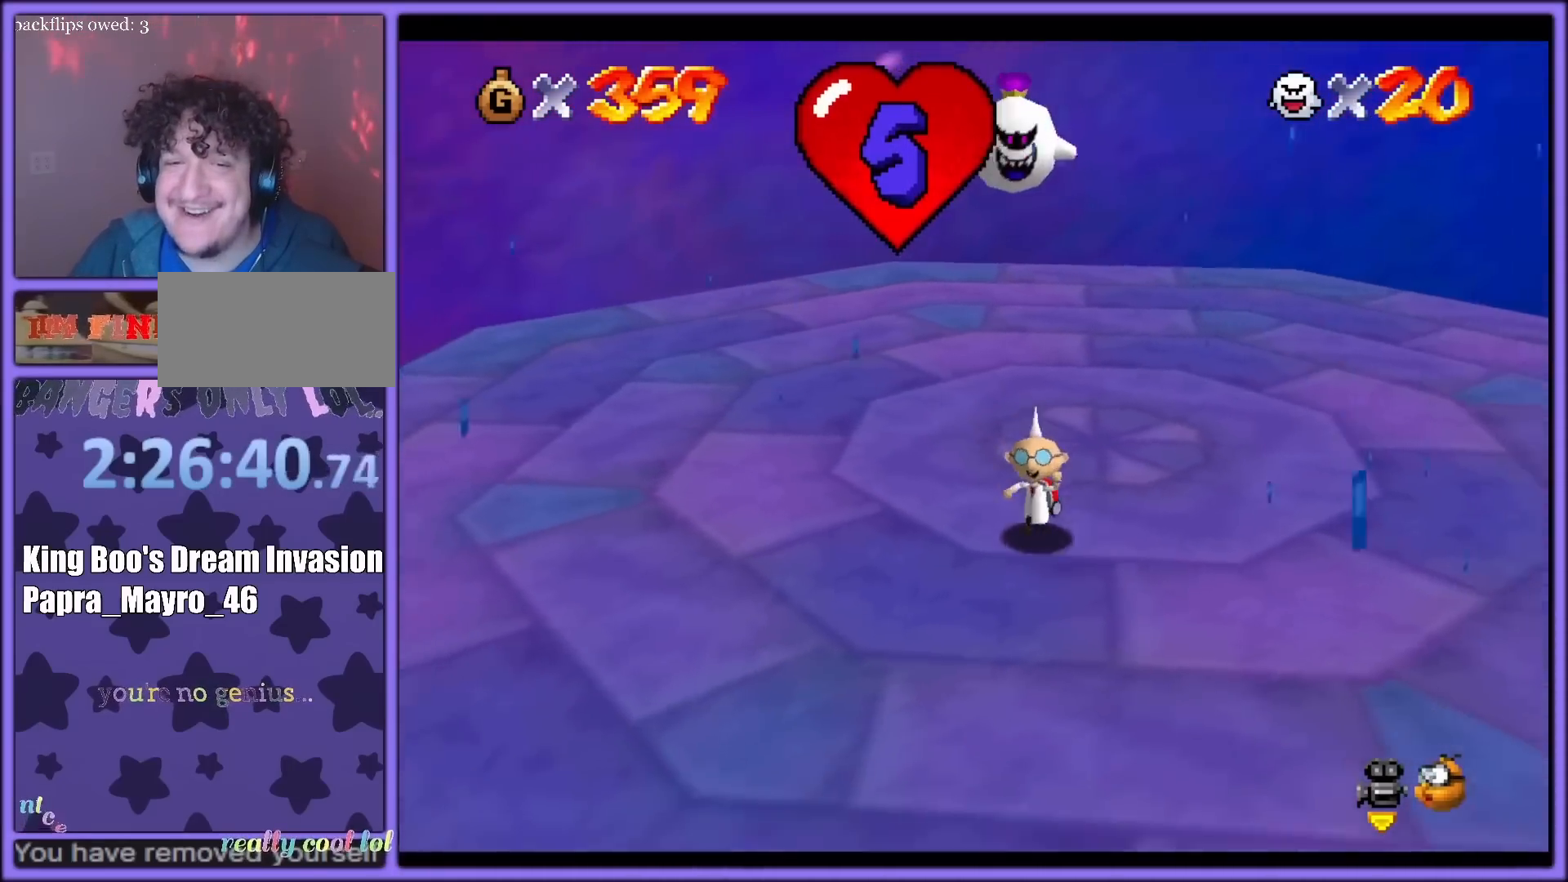
{"buttons": ["C_LEFT"], "left_stick": "down-left", "button_events": [[483, "C_LEFT", "down"]]}
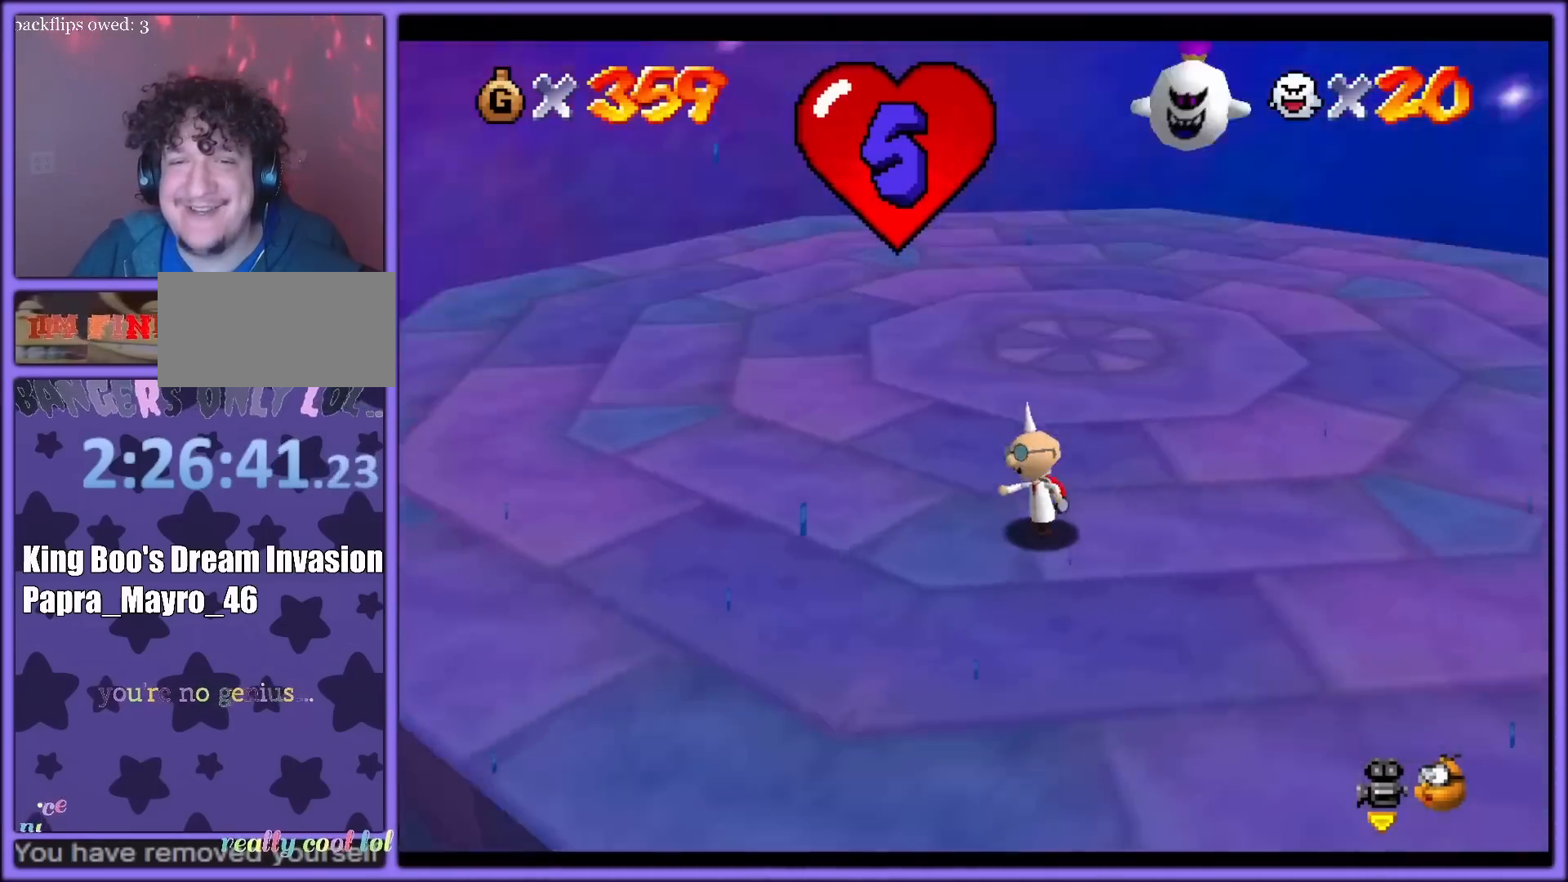
{"buttons": [], "left_stick": "up-right", "button_events": [[183, "C_LEFT", "up"]]}
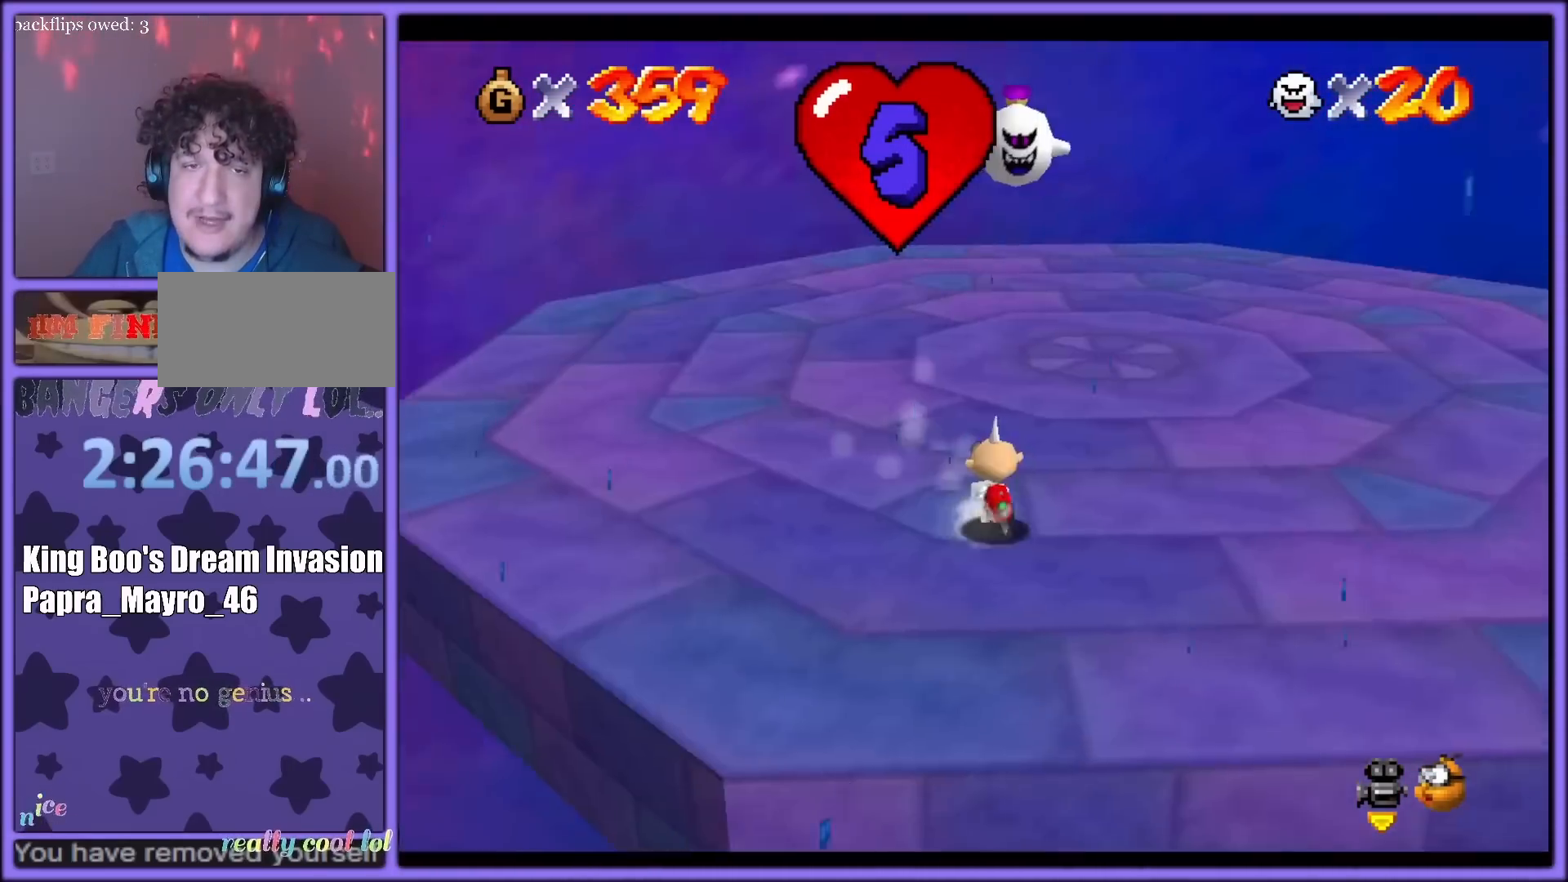
{"buttons": [], "left_stick": "right", "button_events": [[350, "C_RIGHT", "down"], [417, "C_RIGHT", "up"]]}
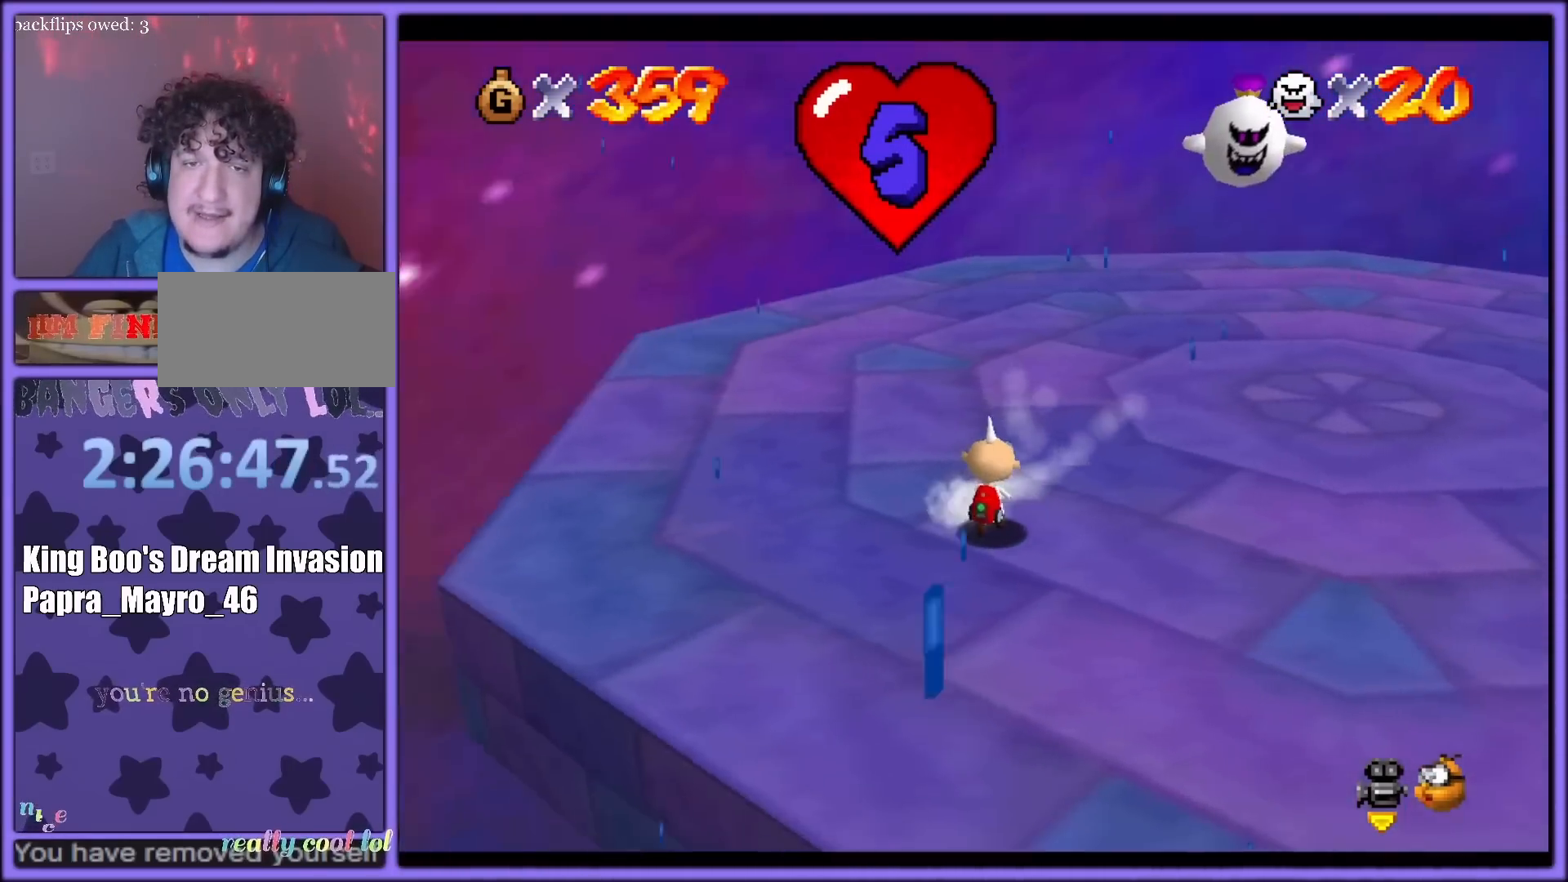
{"buttons": [], "left_stick": "up-right", "button_events": []}
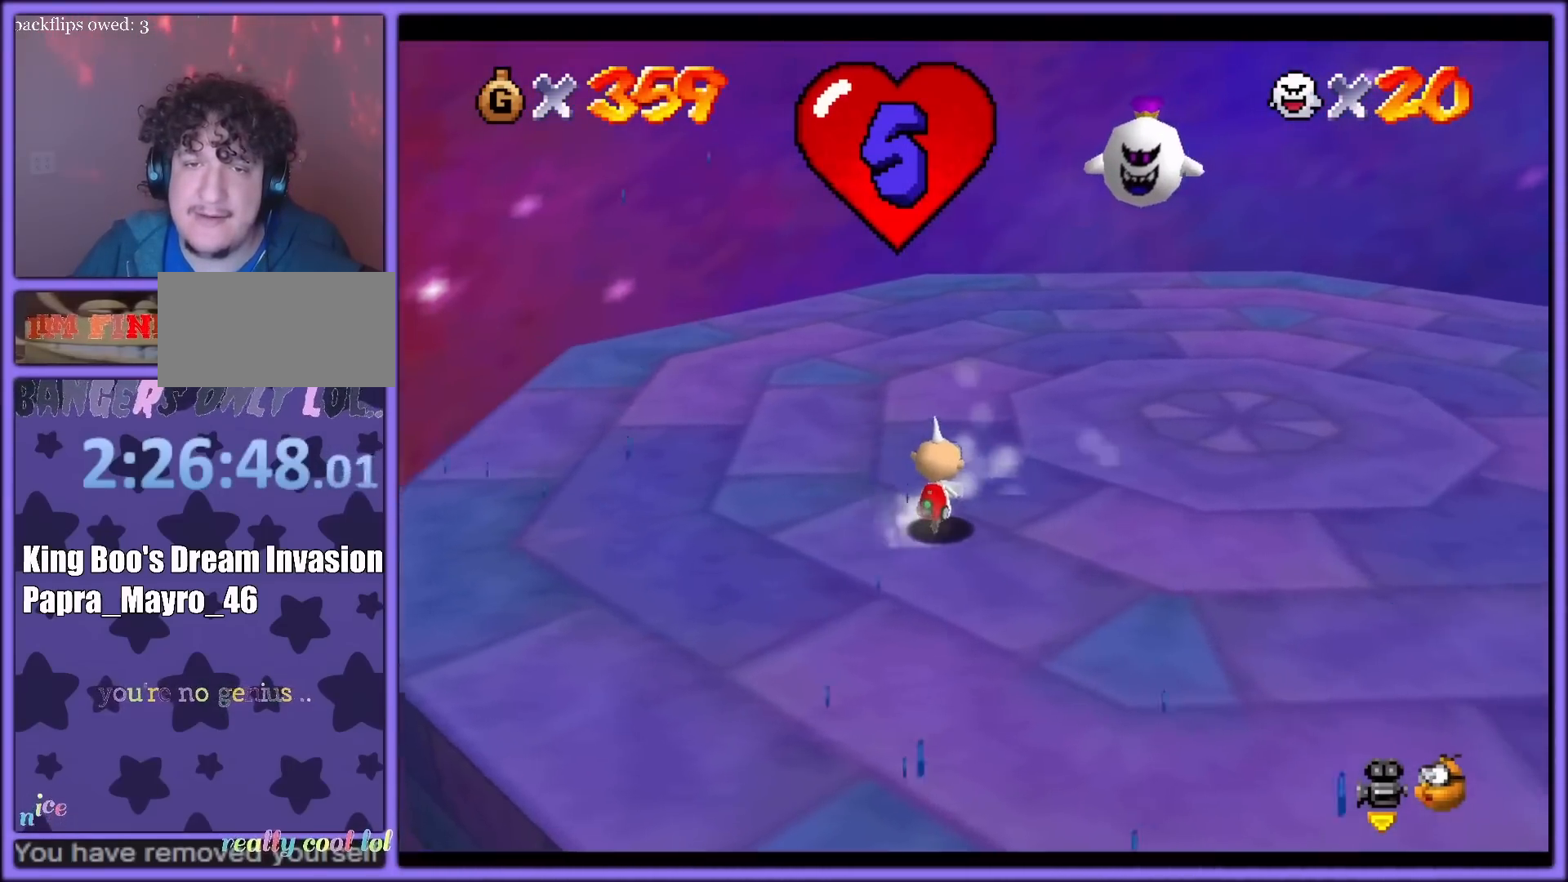
{"buttons": [], "left_stick": "down-left", "button_events": []}